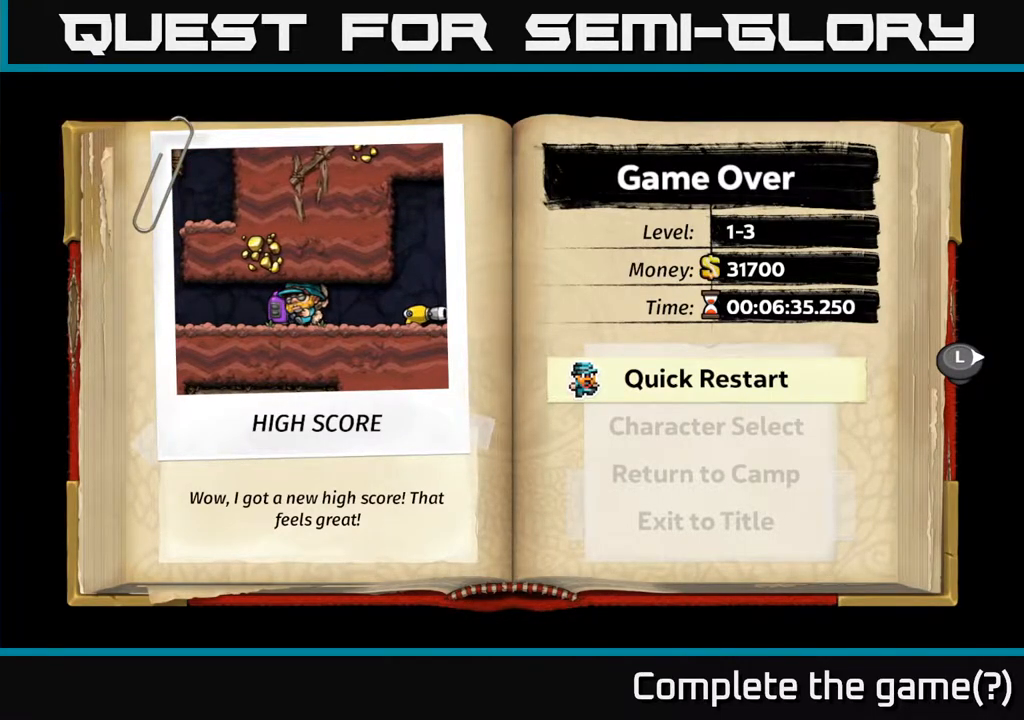
Gameplay with a controller (Xbox layout); each line is a JSON object with the inputs held at the frame after it. "events" lists button and stick changes between this image and that frame as [ms after this image, input, new state], when the widget could be followed in between.
{"buttons": [], "left_stick": "center", "right_stick": "center", "events": [[183, "left_stick", "down-right"], [383, "left_stick", "center"]]}
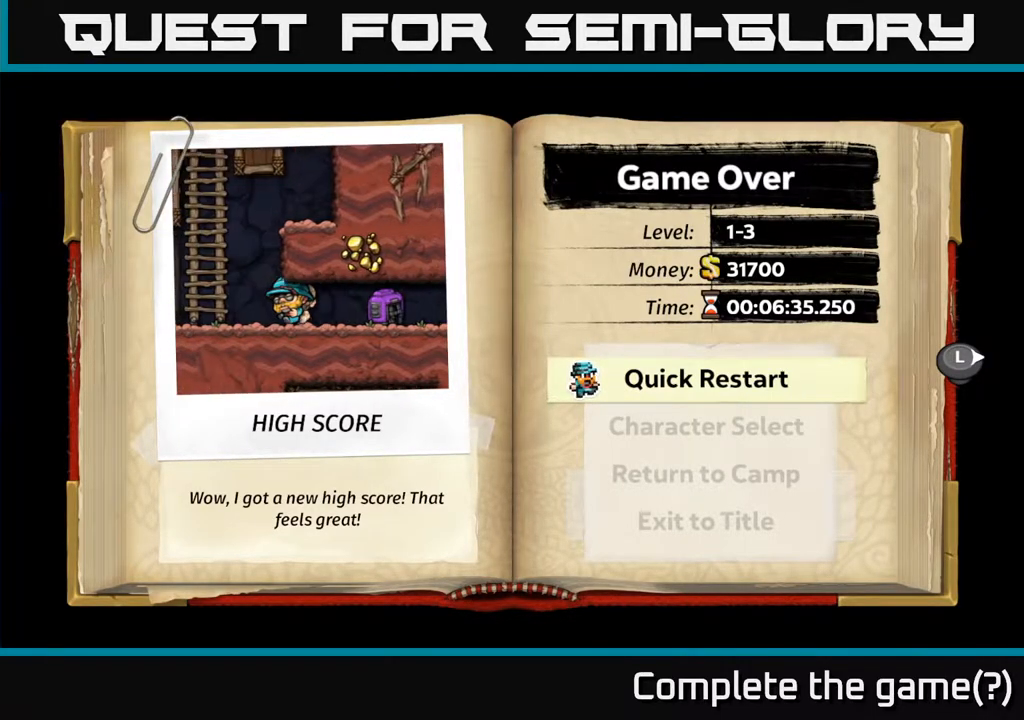
{"buttons": [], "left_stick": "center", "right_stick": "center", "events": []}
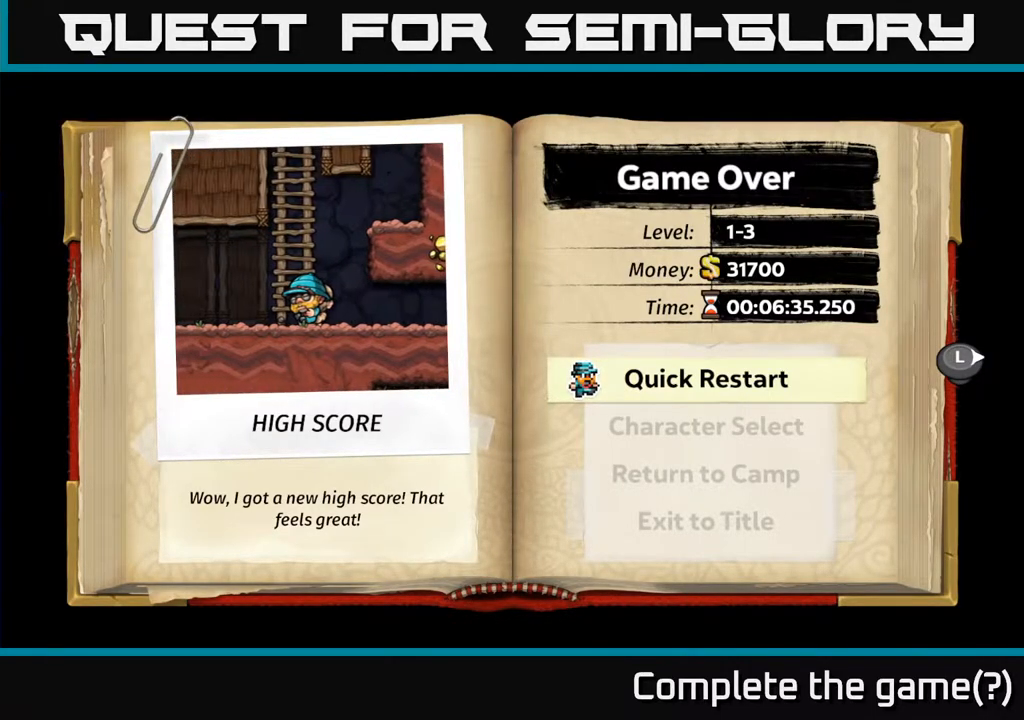
{"buttons": [], "left_stick": "center", "right_stick": "center", "events": [[200, "A", "down"], [350, "A", "up"]]}
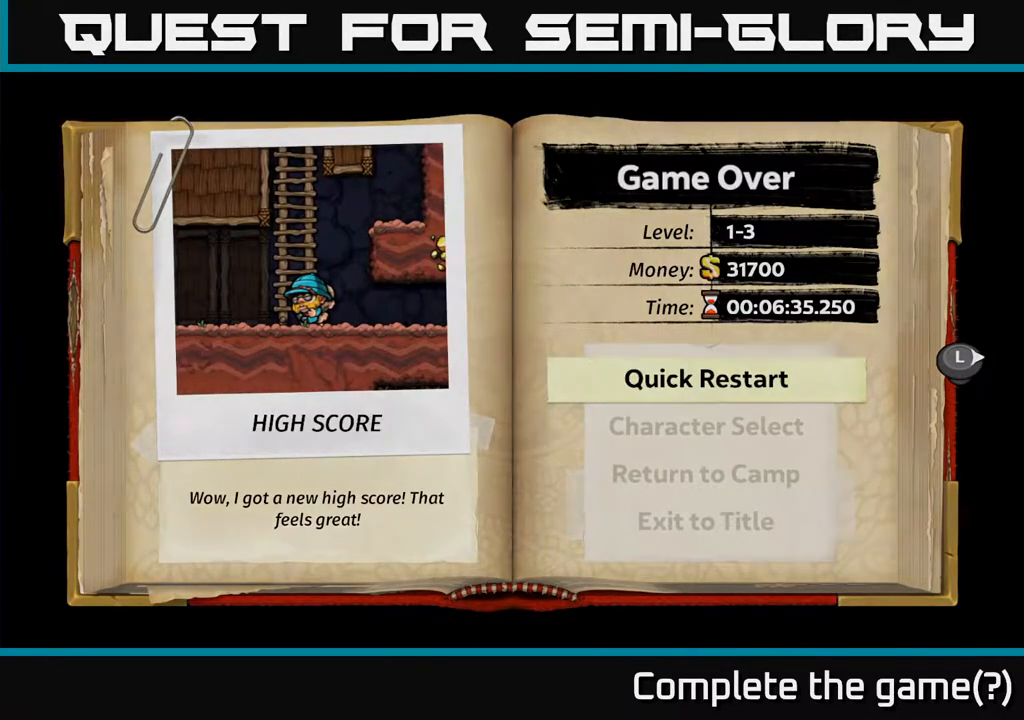
{"buttons": [], "left_stick": "center", "right_stick": "center", "events": []}
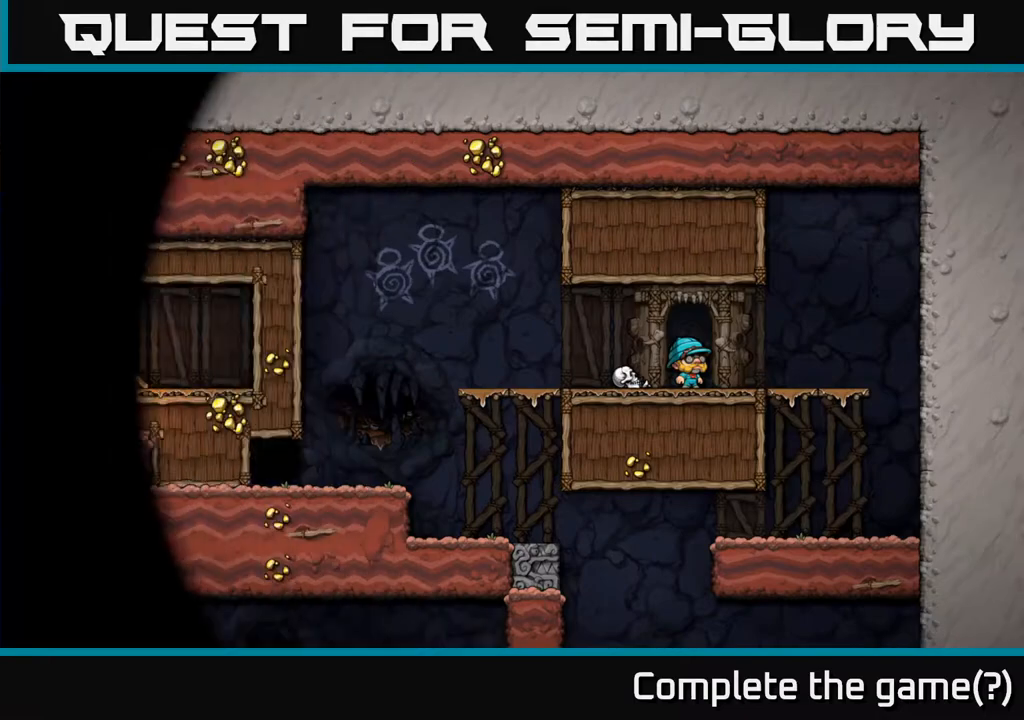
{"buttons": [], "left_stick": "center", "right_stick": "center", "events": []}
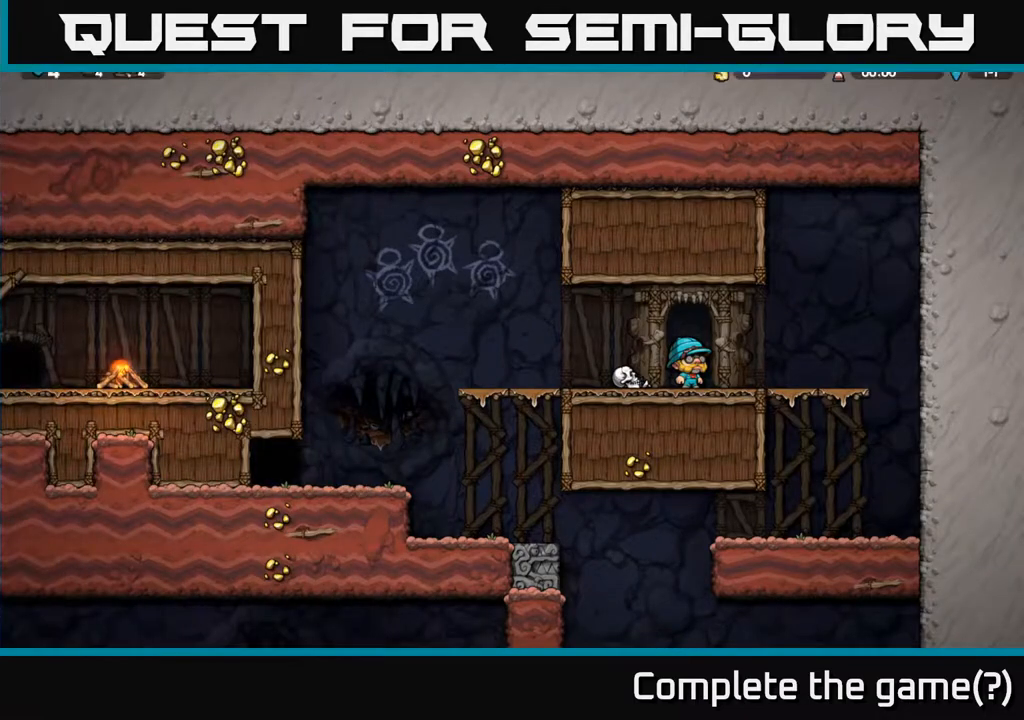
{"buttons": ["X", "DPAD_DOWN"], "left_stick": "center", "right_stick": "center", "events": [[300, "DPAD_LEFT", "down"], [400, "DPAD_DOWN", "down"], [400, "DPAD_LEFT", "up"], [483, "X", "down"]]}
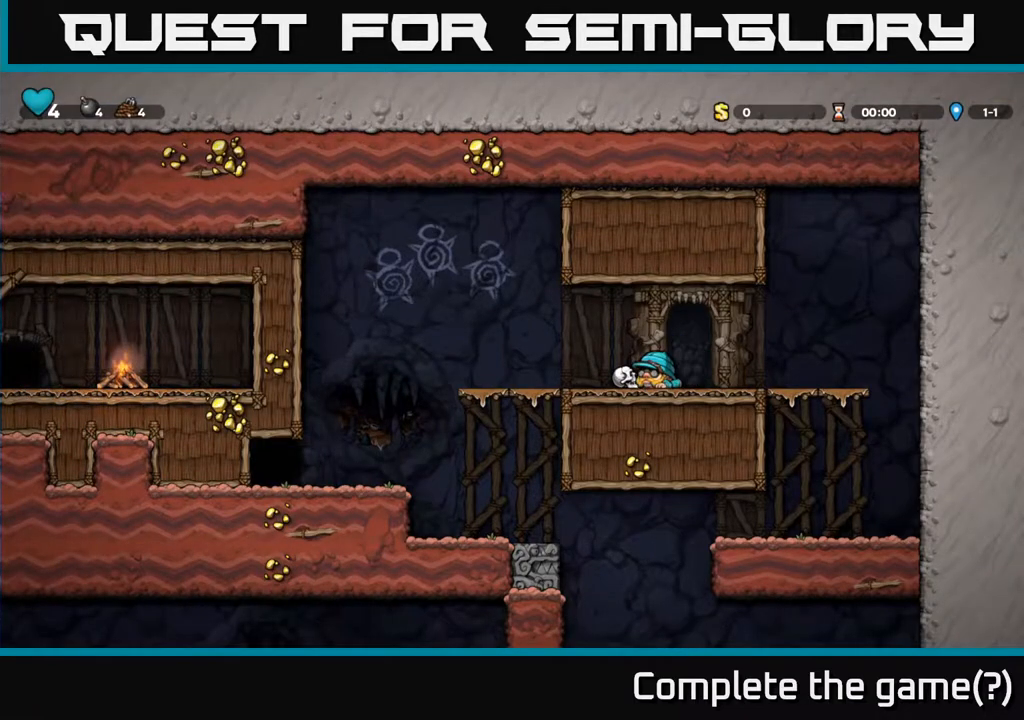
{"buttons": [], "left_stick": "center", "right_stick": "center", "events": [[117, "DPAD_DOWN", "up"], [133, "X", "up"], [167, "DPAD_LEFT", "down"], [317, "DPAD_LEFT", "up"]]}
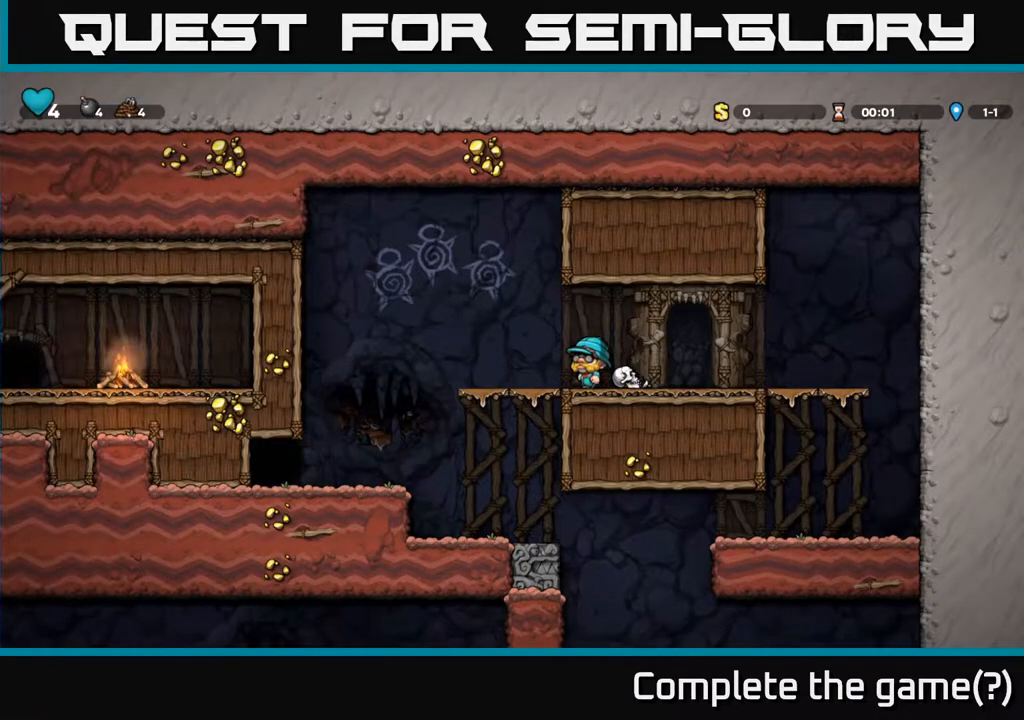
{"buttons": ["X", "DPAD_DOWN"], "left_stick": "center", "right_stick": "center", "events": [[183, "DPAD_RIGHT", "down"], [300, "DPAD_DOWN", "down"], [300, "DPAD_RIGHT", "up"], [383, "X", "down"]]}
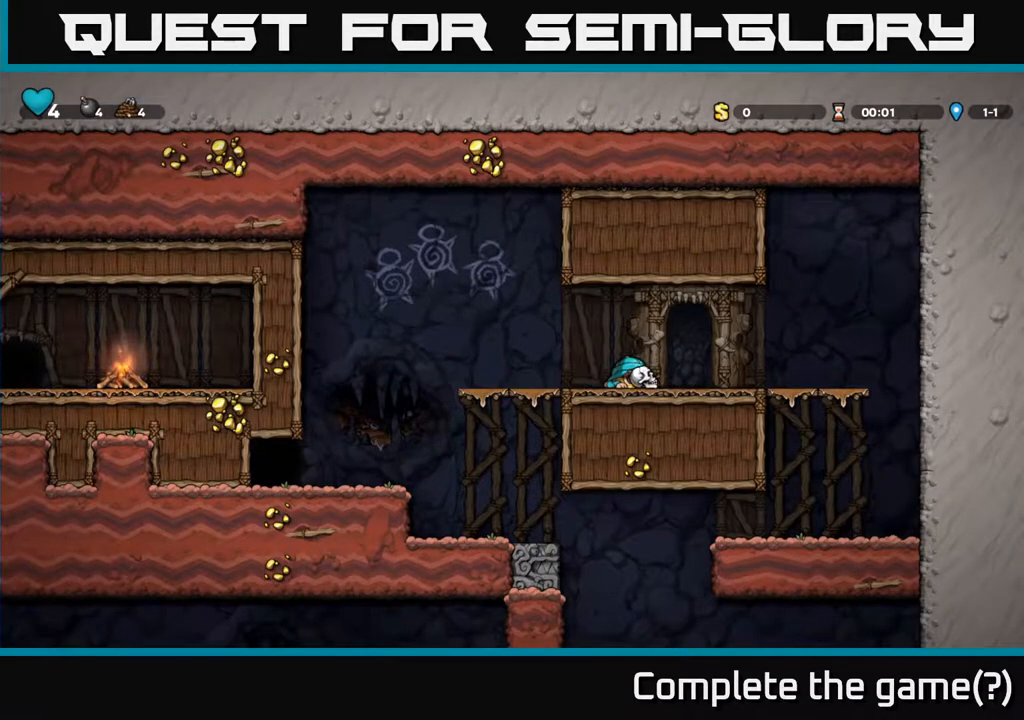
{"buttons": ["A", "DPAD_LEFT"], "left_stick": "center", "right_stick": "center", "events": [[17, "X", "up"], [50, "DPAD_DOWN", "up"], [83, "DPAD_LEFT", "down"], [417, "A", "down"]]}
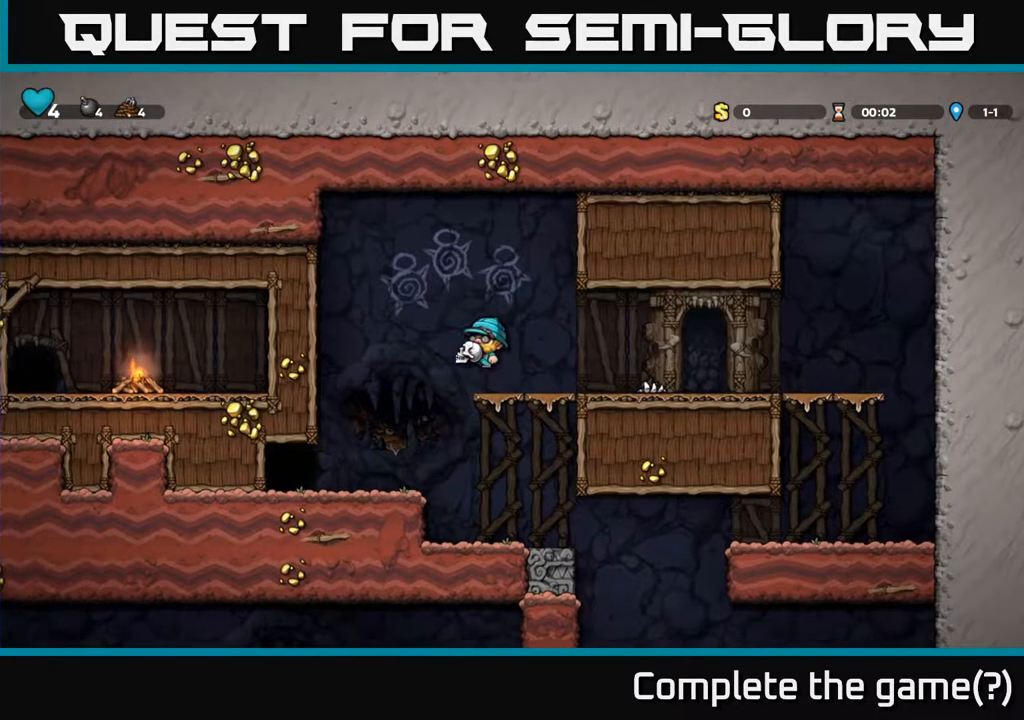
{"buttons": ["DPAD_RIGHT"], "left_stick": "center", "right_stick": "center", "events": [[150, "A", "up"], [233, "DPAD_LEFT", "up"], [433, "DPAD_RIGHT", "down"]]}
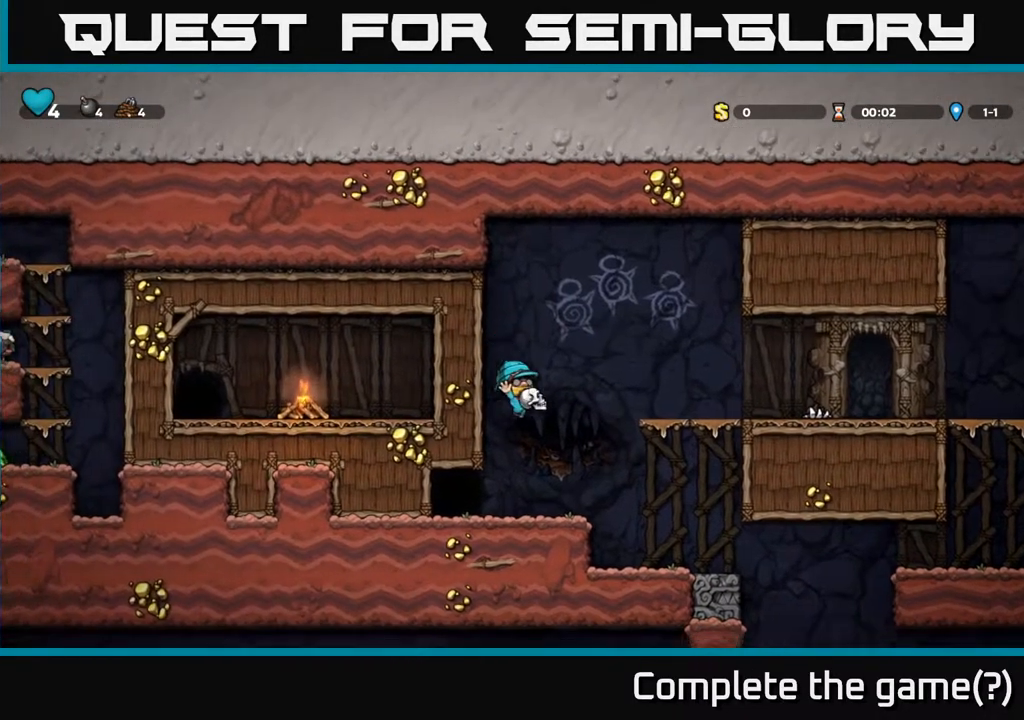
{"buttons": ["DPAD_LEFT"], "left_stick": "center", "right_stick": "center", "events": [[50, "DPAD_RIGHT", "up"], [167, "X", "down"], [217, "X", "up"], [367, "DPAD_LEFT", "down"]]}
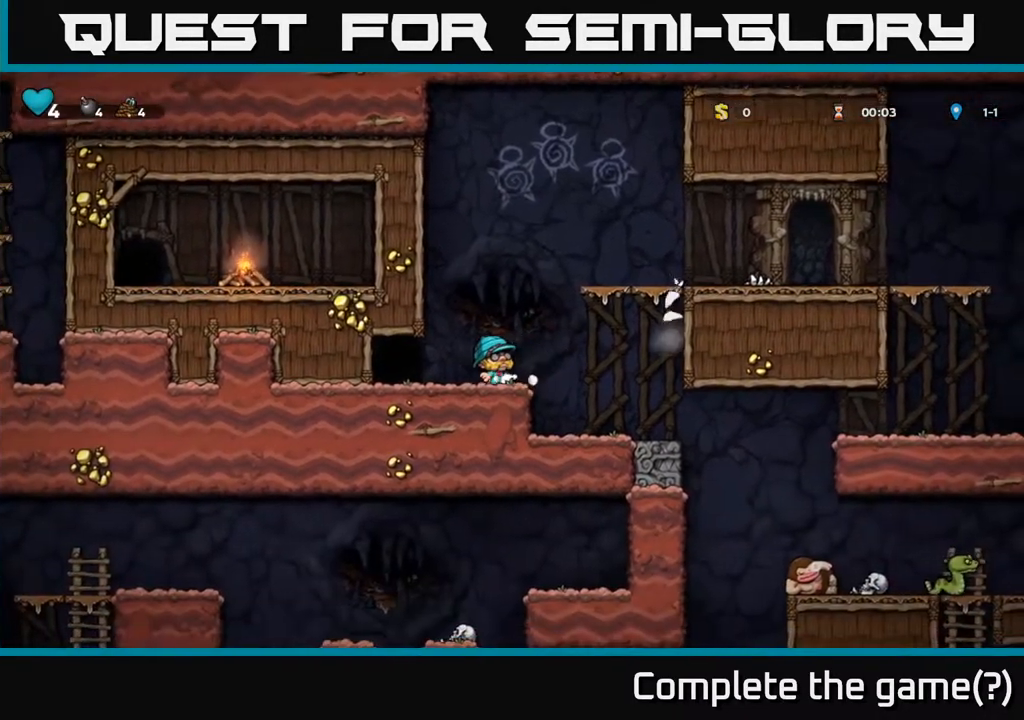
{"buttons": ["L2"], "left_stick": "center", "right_stick": "center", "events": [[217, "DPAD_LEFT", "up"], [267, "L2", "down"], [367, "L2", "up"], [467, "L2", "down"]]}
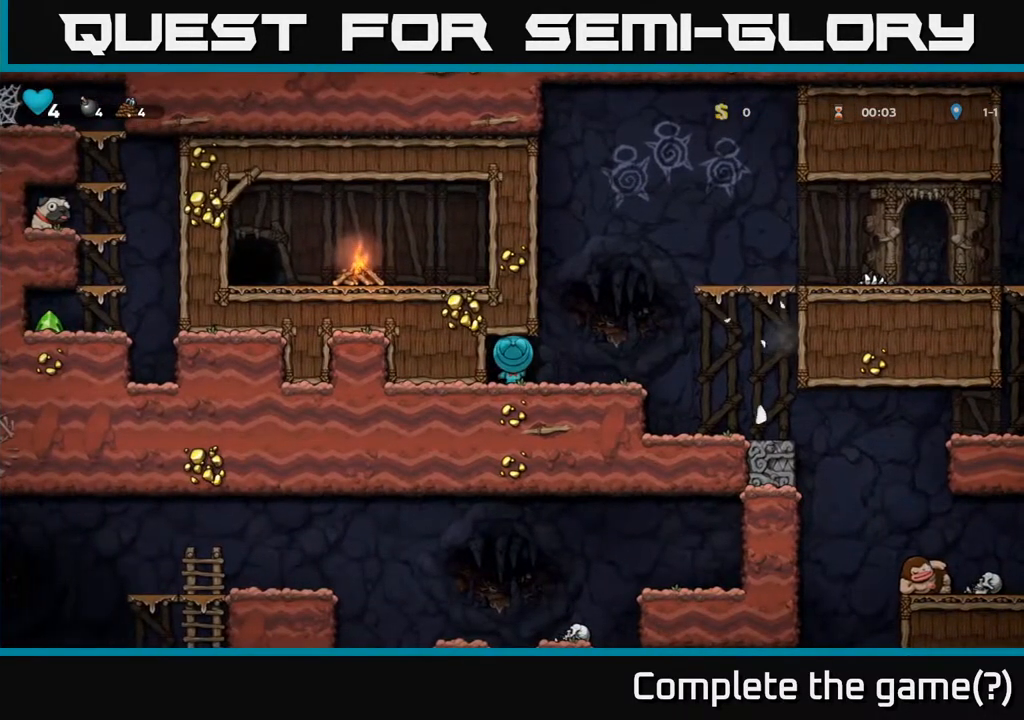
{"buttons": [], "left_stick": "center", "right_stick": "center", "events": [[50, "L2", "up"], [117, "L2", "down"], [250, "L2", "up"]]}
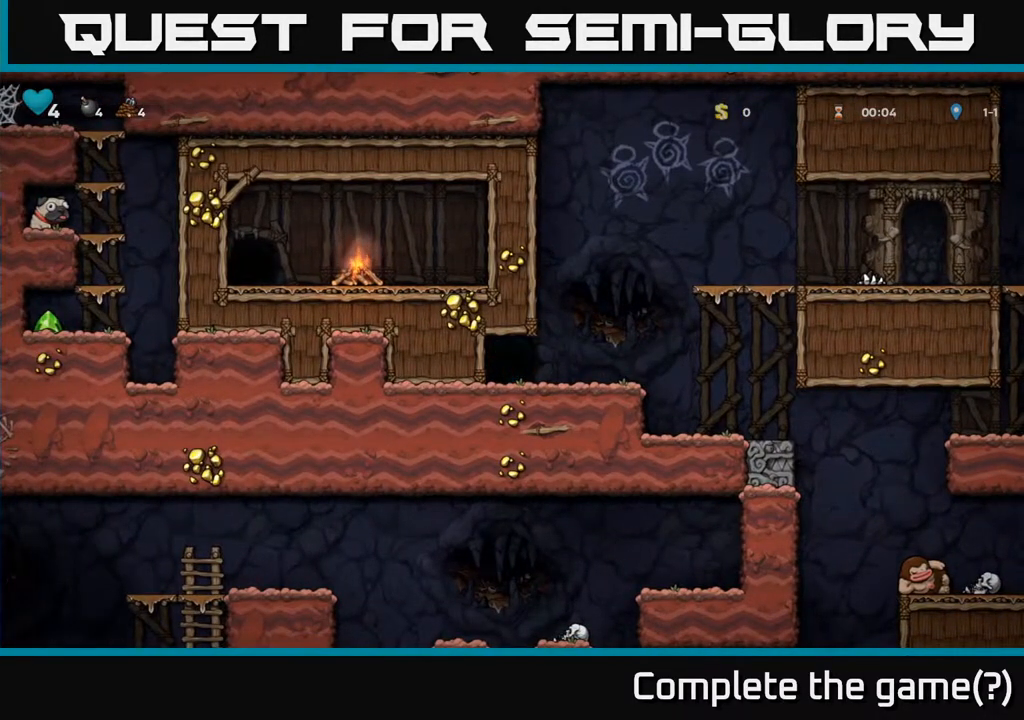
{"buttons": [], "left_stick": "center", "right_stick": "center", "events": []}
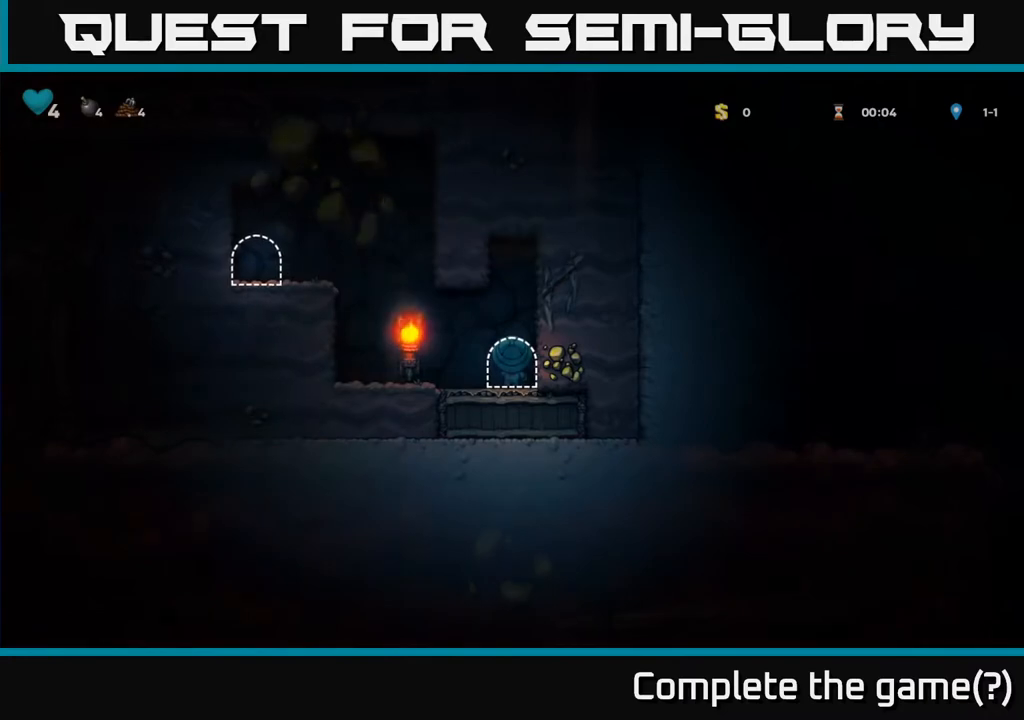
{"buttons": ["A", "DPAD_LEFT"], "left_stick": "center", "right_stick": "center", "events": [[67, "DPAD_LEFT", "down"], [300, "A", "down"]]}
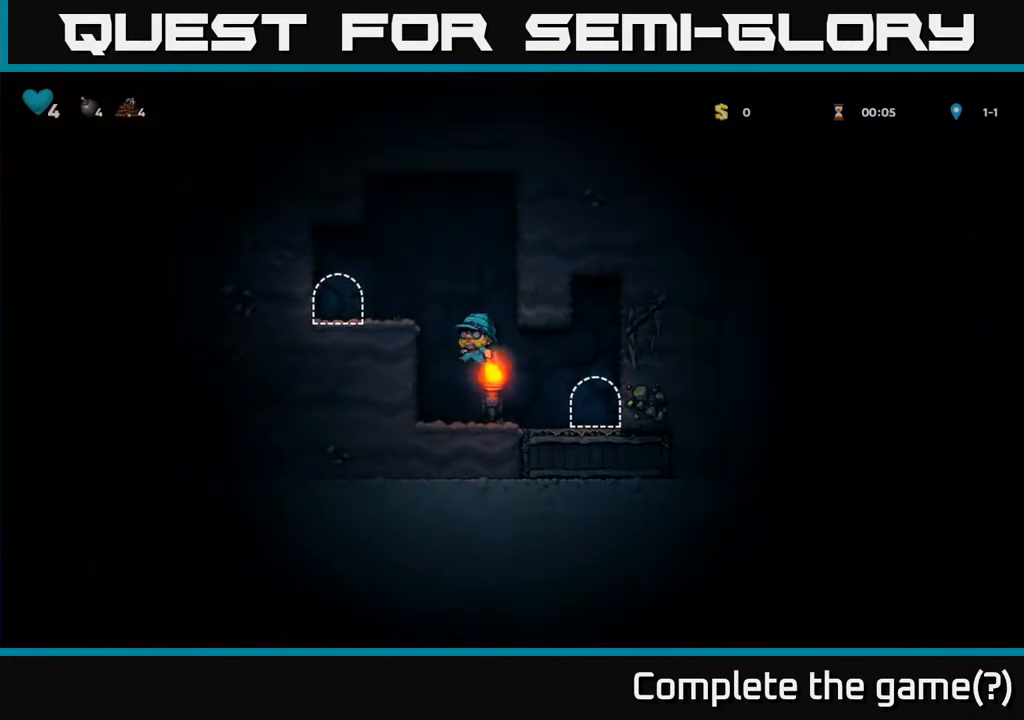
{"buttons": ["DPAD_LEFT"], "left_stick": "center", "right_stick": "center", "events": [[67, "A", "up"], [250, "A", "down"], [367, "A", "up"]]}
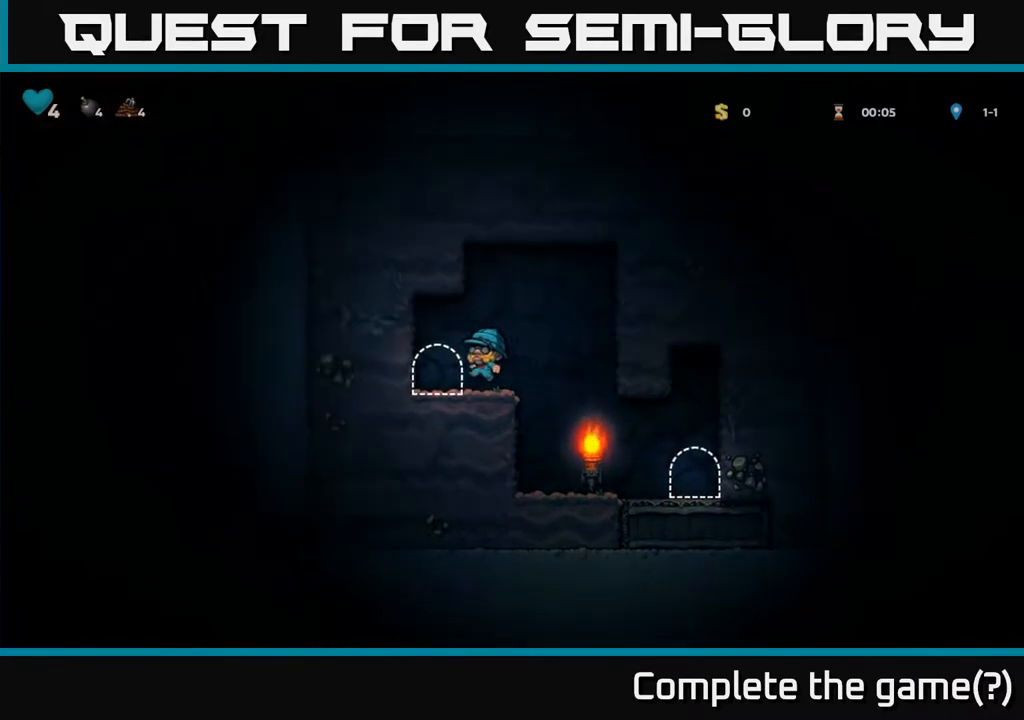
{"buttons": [], "left_stick": "center", "right_stick": "center", "events": [[50, "DPAD_LEFT", "up"], [150, "L2", "down"], [233, "L2", "up"], [317, "L2", "down"], [383, "L2", "up"]]}
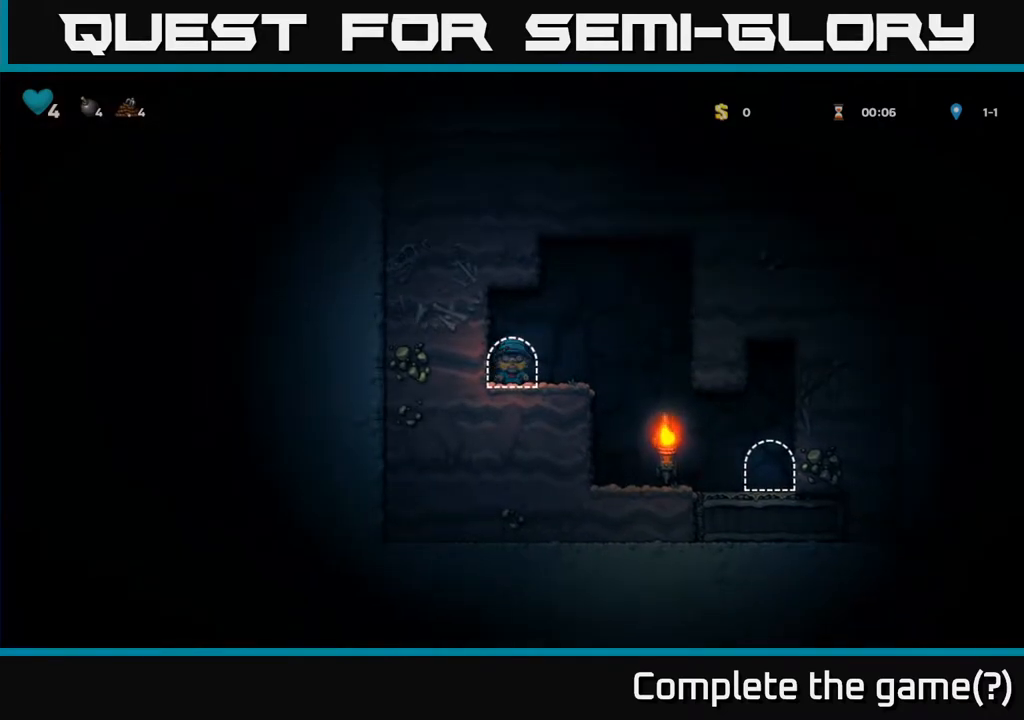
{"buttons": [], "left_stick": "center", "right_stick": "center", "events": [[17, "L2", "down"], [83, "L2", "up"]]}
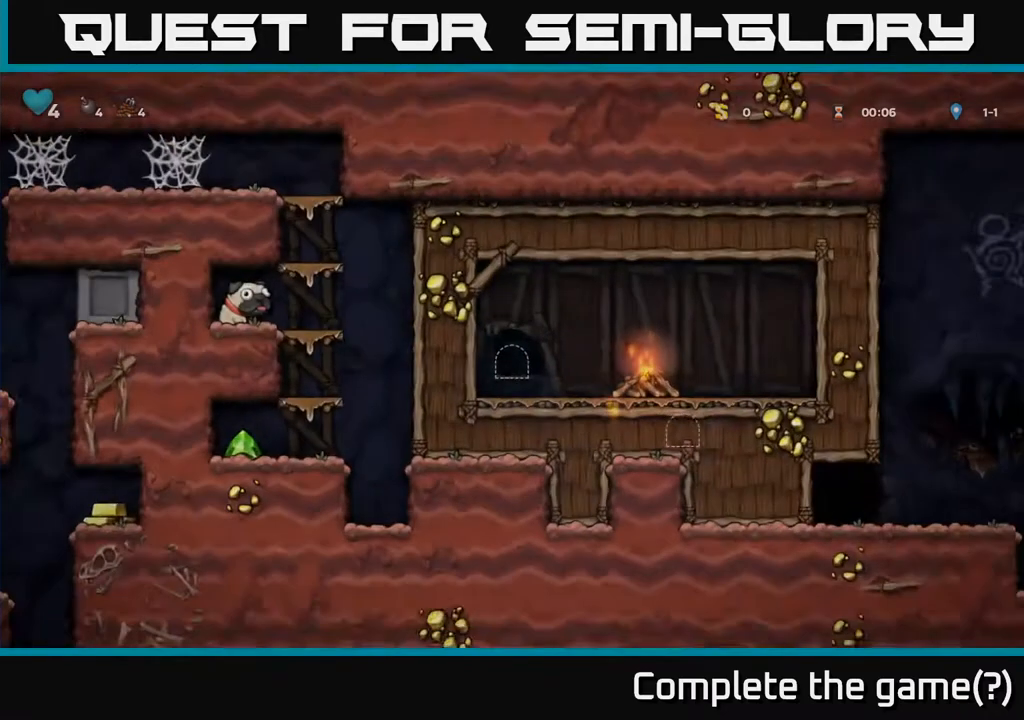
{"buttons": [], "left_stick": "center", "right_stick": "center", "events": []}
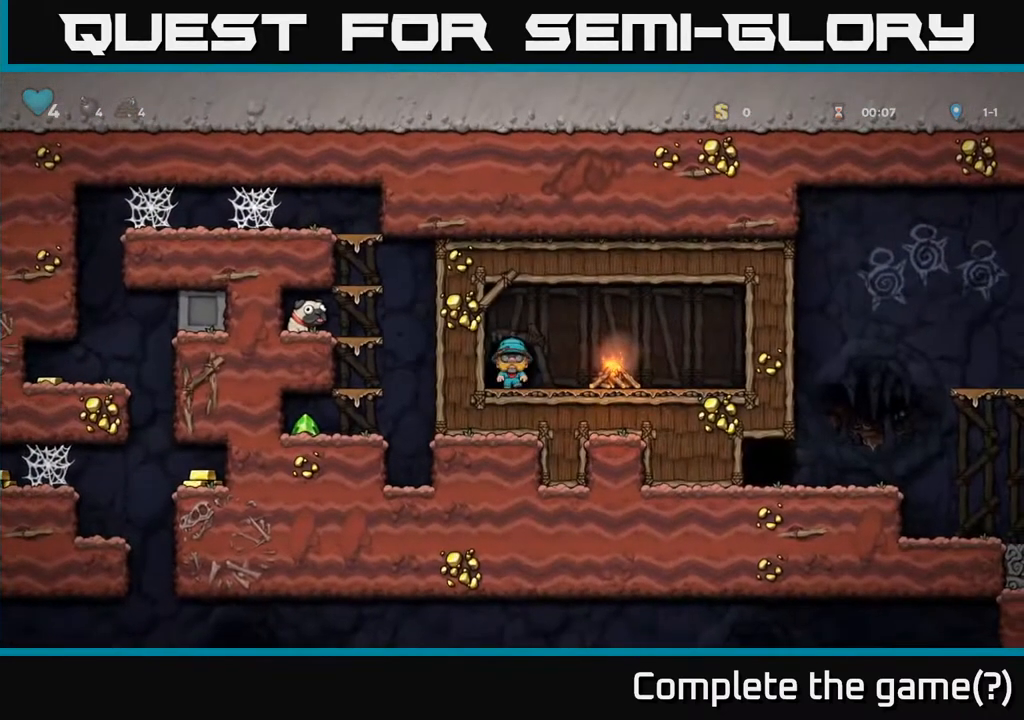
{"buttons": ["DPAD_RIGHT"], "left_stick": "center", "right_stick": "center", "events": [[167, "DPAD_RIGHT", "down"], [350, "X", "down"], [500, "X", "up"]]}
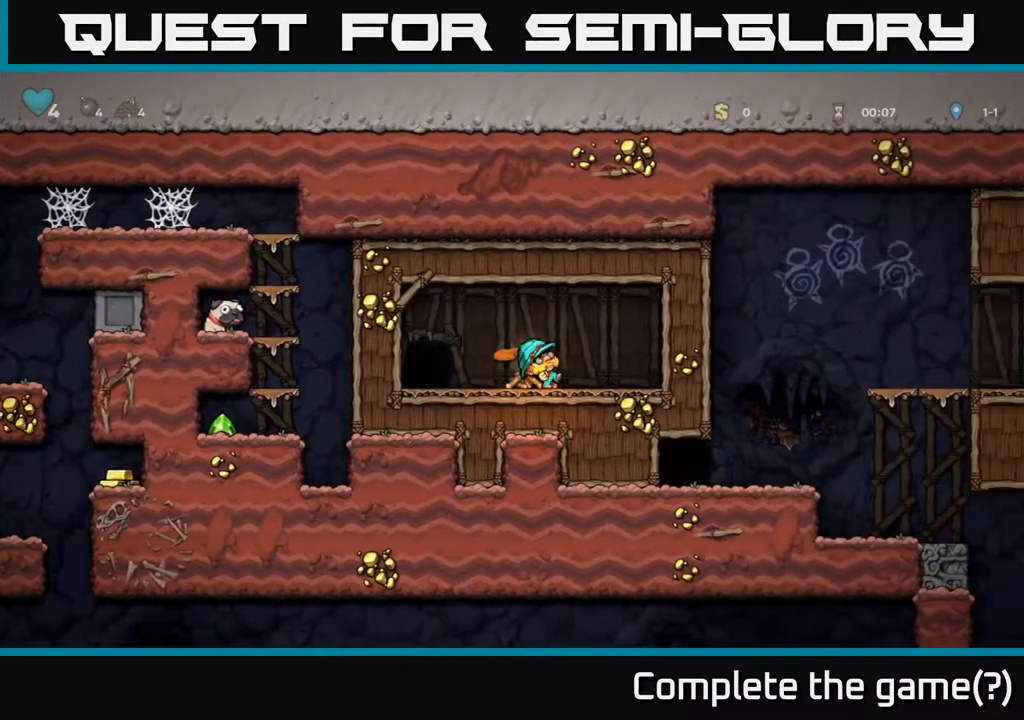
{"buttons": ["A", "DPAD_LEFT"], "left_stick": "center", "right_stick": "center", "events": [[200, "DPAD_RIGHT", "up"], [267, "DPAD_LEFT", "down"], [450, "A", "down"]]}
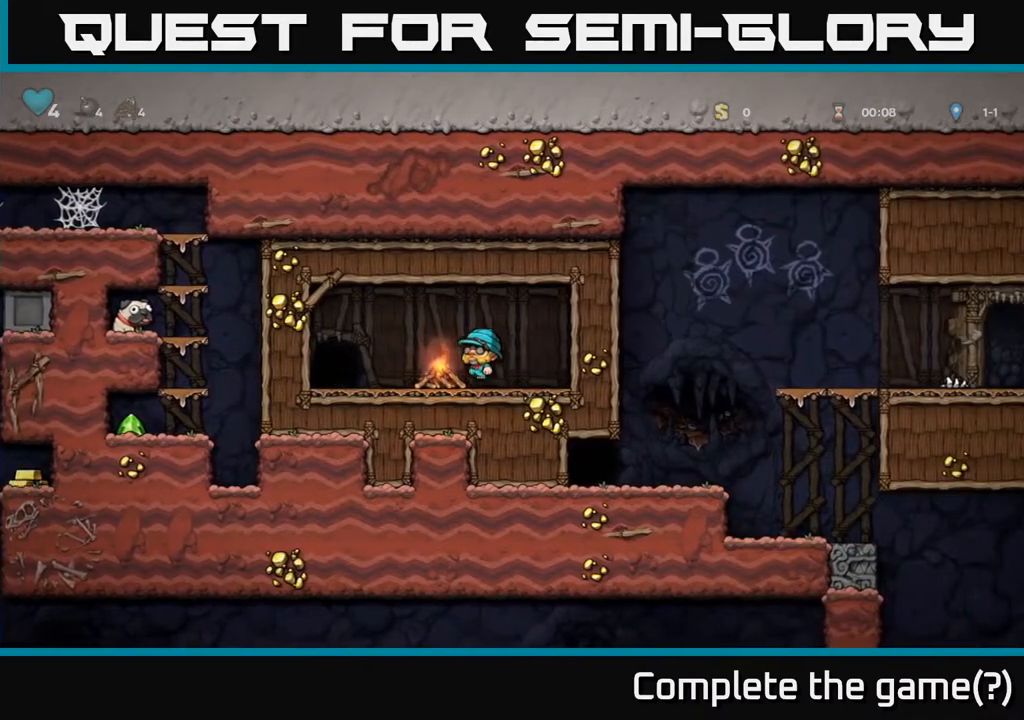
{"buttons": ["L2"], "left_stick": "center", "right_stick": "center", "events": [[183, "A", "up"], [267, "DPAD_LEFT", "up"], [483, "L2", "down"]]}
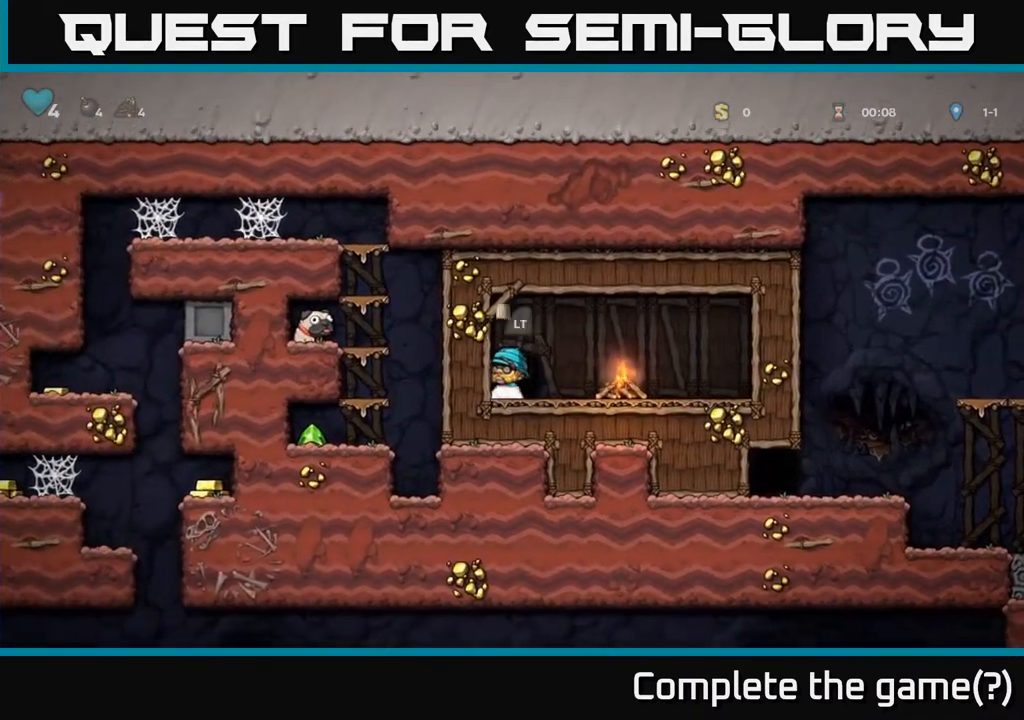
{"buttons": [], "left_stick": "center", "right_stick": "center", "events": [[67, "L2", "up"], [167, "L2", "down"], [250, "L2", "up"], [333, "L2", "down"], [417, "L2", "up"]]}
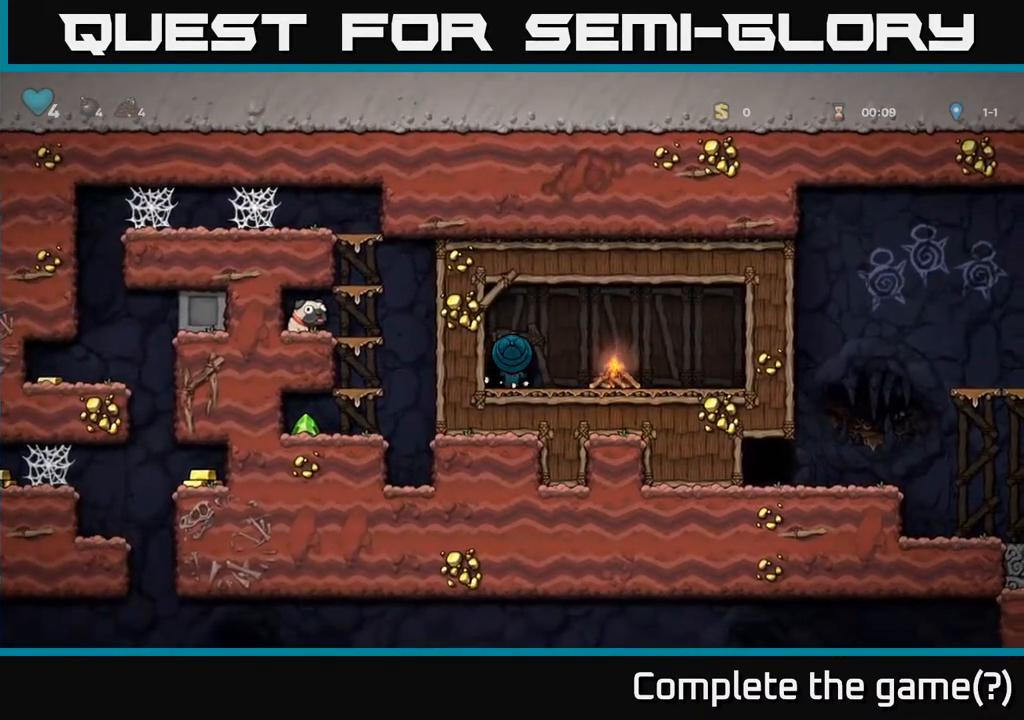
{"buttons": [], "left_stick": "center", "right_stick": "center", "events": [[50, "L2", "down"], [133, "L2", "up"]]}
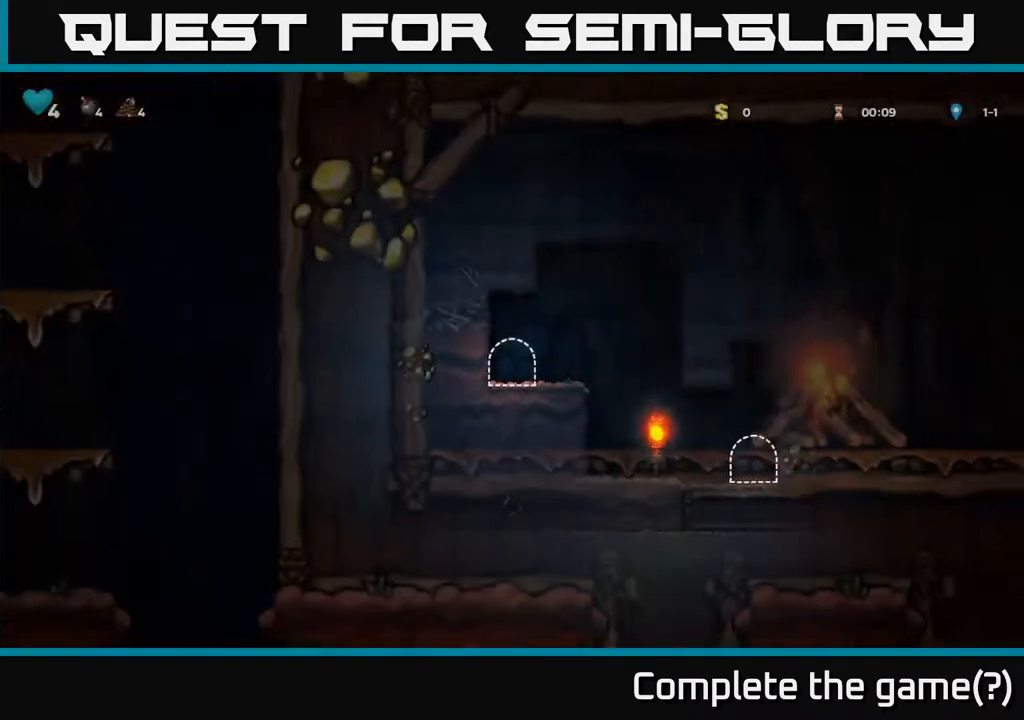
{"buttons": ["DPAD_RIGHT"], "left_stick": "center", "right_stick": "center", "events": [[367, "DPAD_RIGHT", "down"]]}
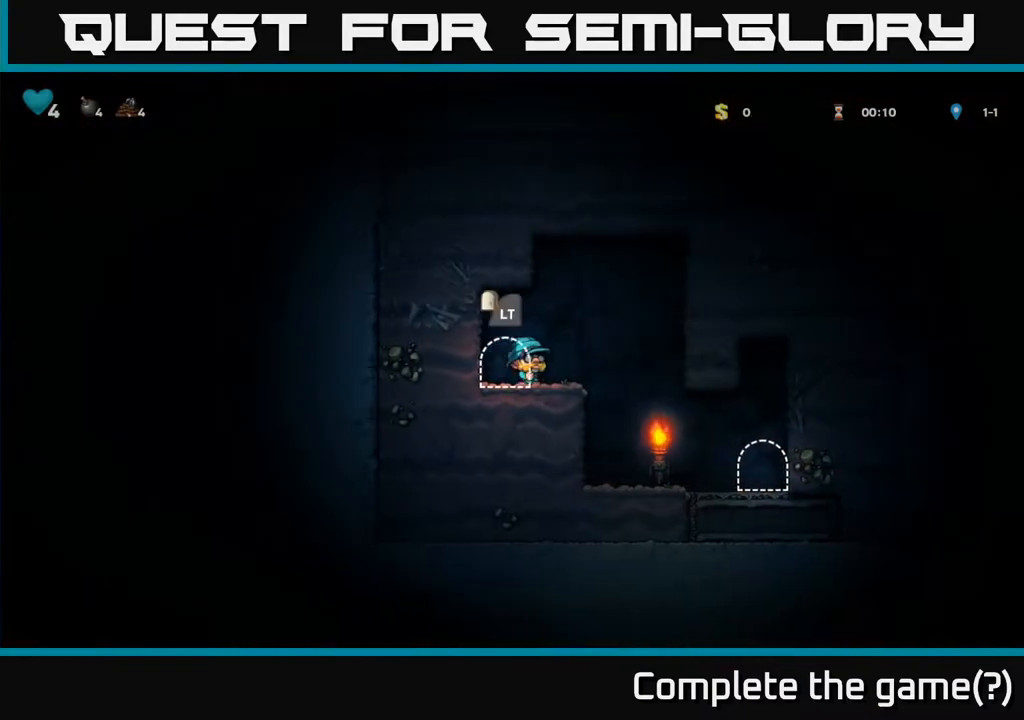
{"buttons": ["DPAD_RIGHT"], "left_stick": "center", "right_stick": "center", "events": [[267, "DPAD_RIGHT", "up"], [500, "DPAD_RIGHT", "down"]]}
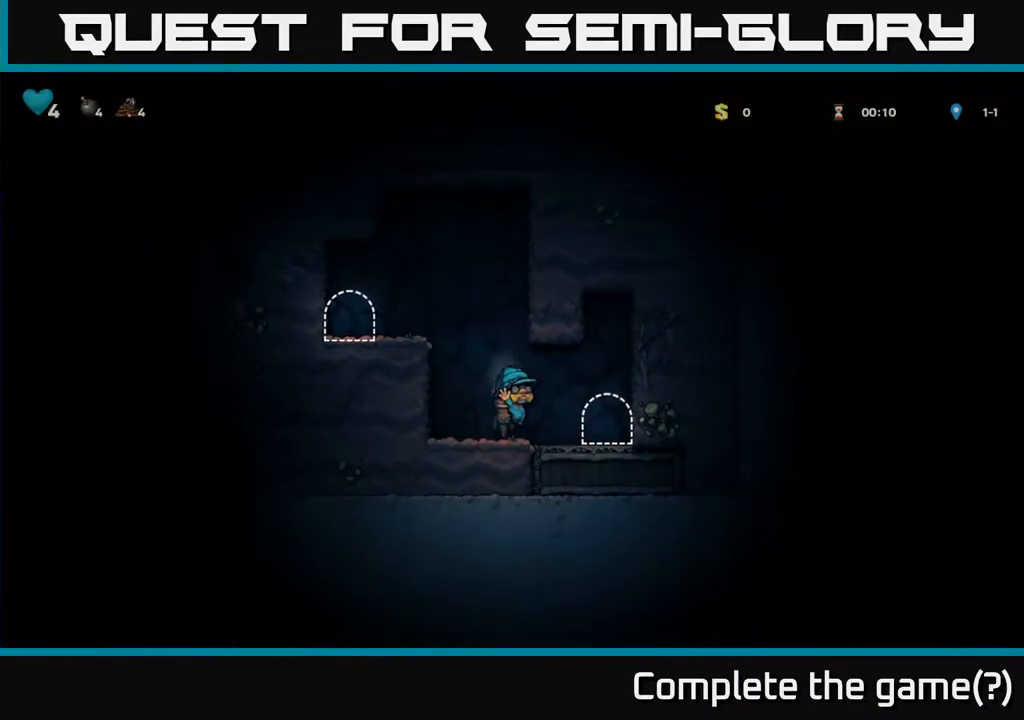
{"buttons": ["L2"], "left_stick": "center", "right_stick": "center", "events": [[233, "DPAD_RIGHT", "up"], [300, "L2", "down"], [417, "L2", "up"], [500, "L2", "down"]]}
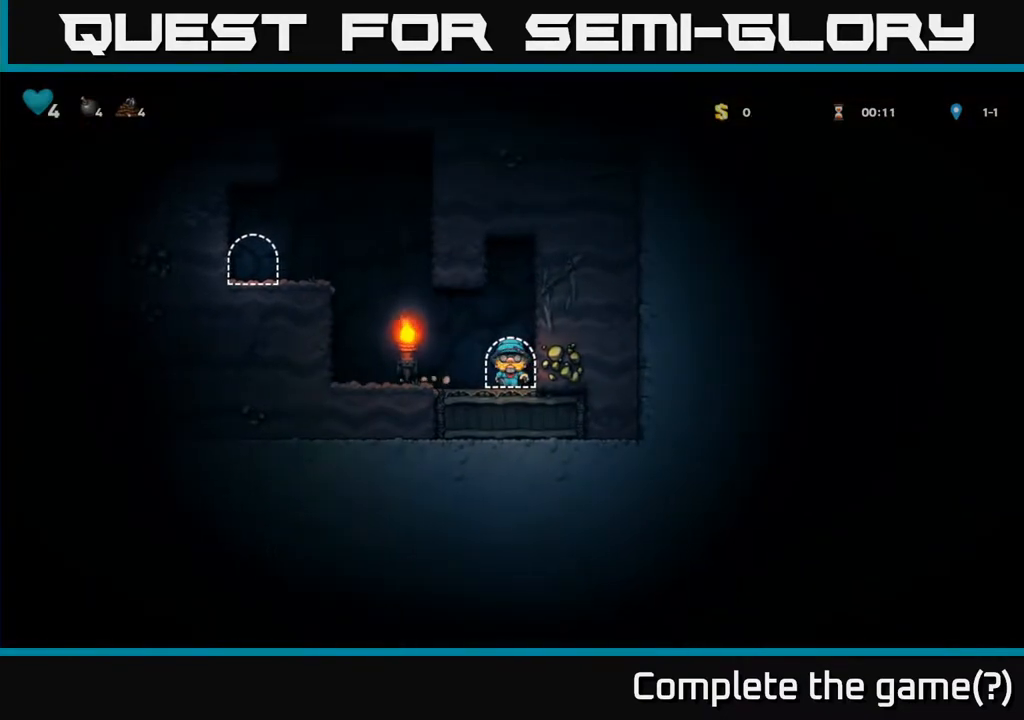
{"buttons": [], "left_stick": "center", "right_stick": "center", "events": [[117, "L2", "up"], [200, "L2", "down"], [317, "L2", "up"]]}
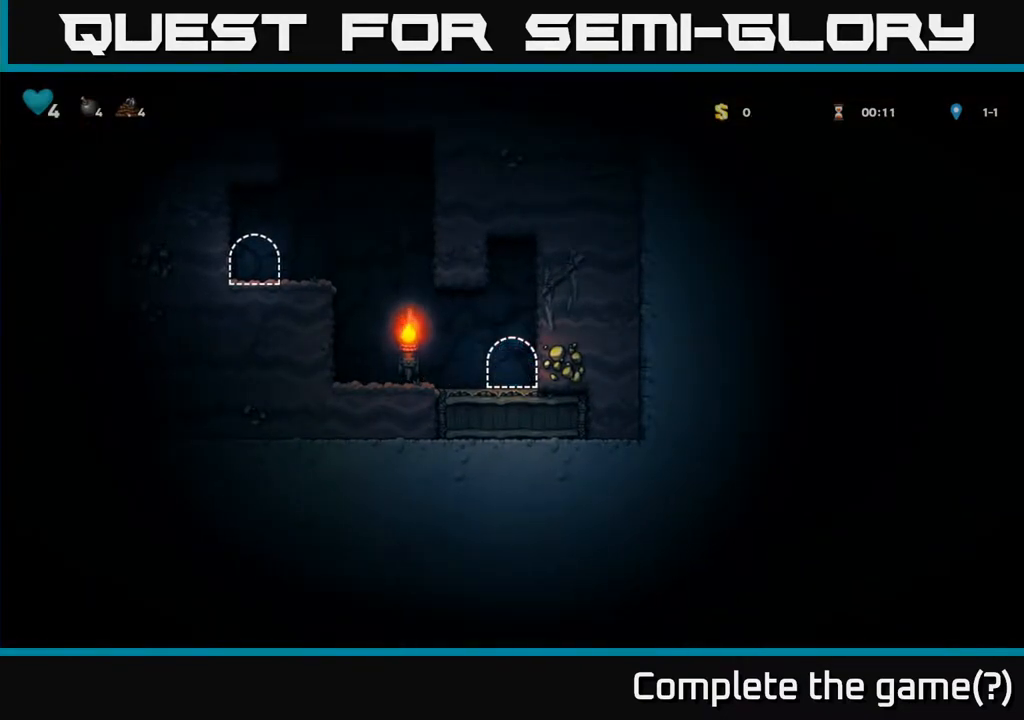
{"buttons": [], "left_stick": "center", "right_stick": "center", "events": []}
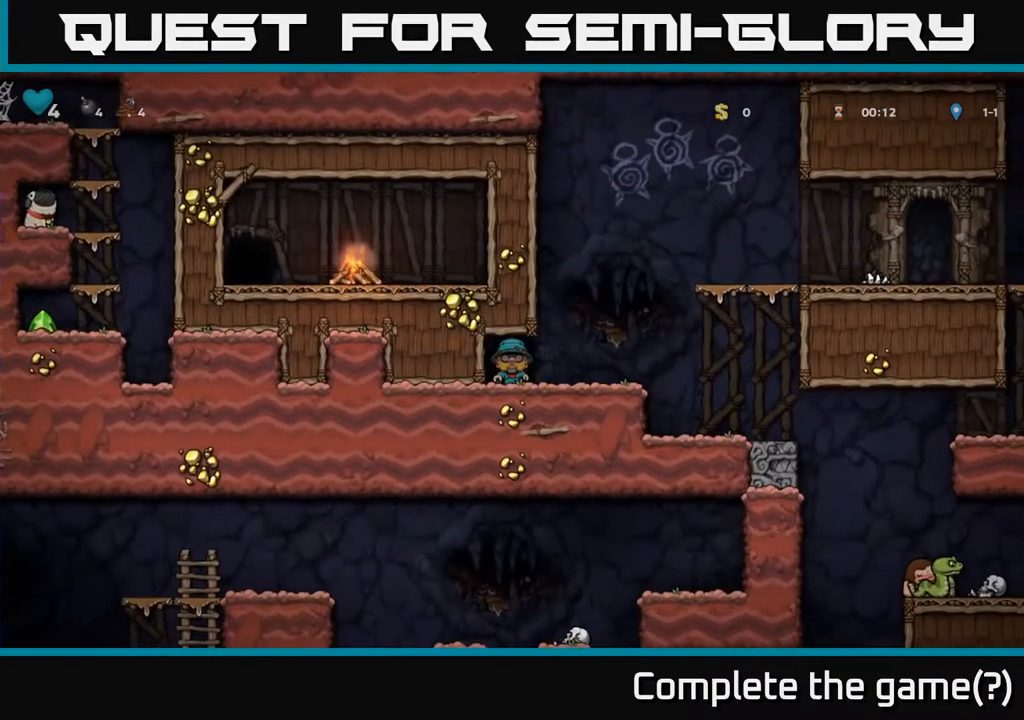
{"buttons": ["DPAD_RIGHT"], "left_stick": "center", "right_stick": "center", "events": [[67, "DPAD_RIGHT", "down"]]}